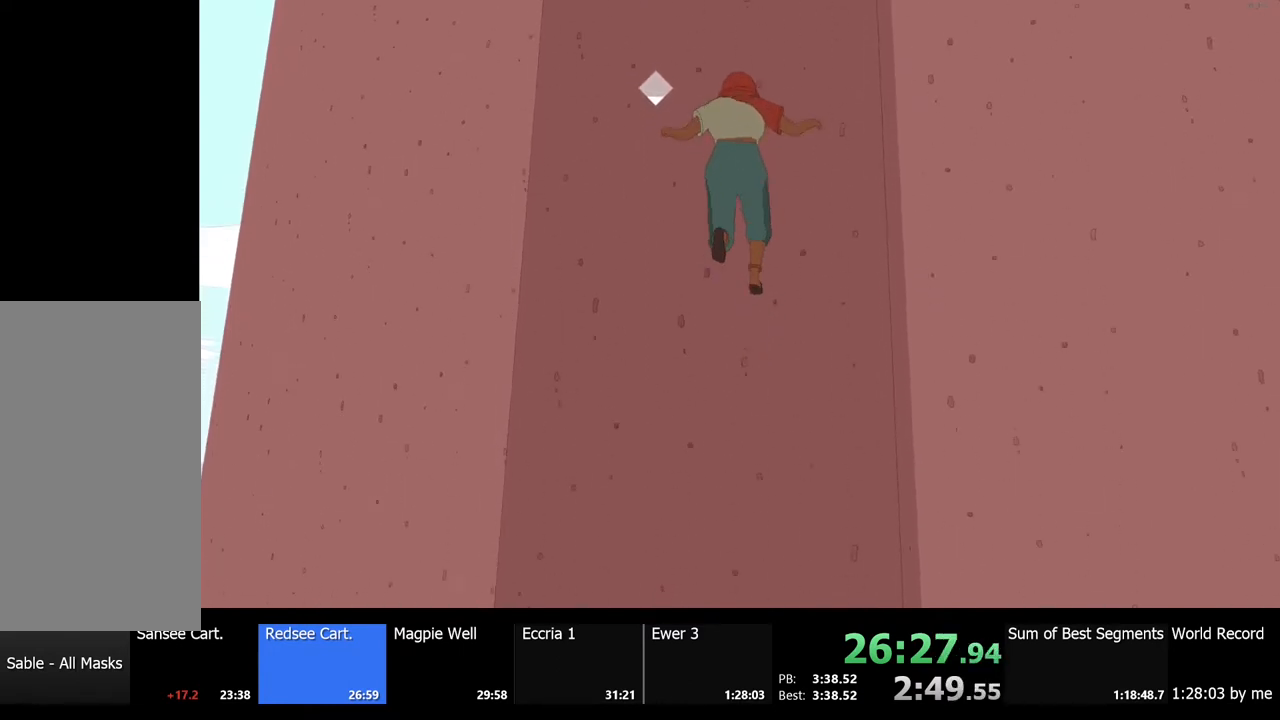
Gameplay with keyboard and mouse; each line is a JSON object with the keys and mouse buttons held at the frame after it. "events" lists presses ("down") and releases ("up") of "a", "ctrl", "d", "e", "f", "q", "r", "s", "shift", "space", "tab", "w", "mouse_left", "mouse_wheel", "mouse_right", "mouse_mb4" and "mouse_mb5" between this image and that frame as [ms after this image, input, new state], when the widget could be followed in between. "mouse_left", "mouse_wheel", "mouse_right", "mouse_mb4", "mouse_mb5" = the "left", "wheel", "right", "mb4", "mb5" buttons of the "mouse" list. No other keys are recorded. "wheel" means that the mouse wheel is clicked or scrolled. Mouse movement is not recorded.
{"keys": [], "mouse": [], "events": [[267, "space", "down"], [400, "space", "up"]]}
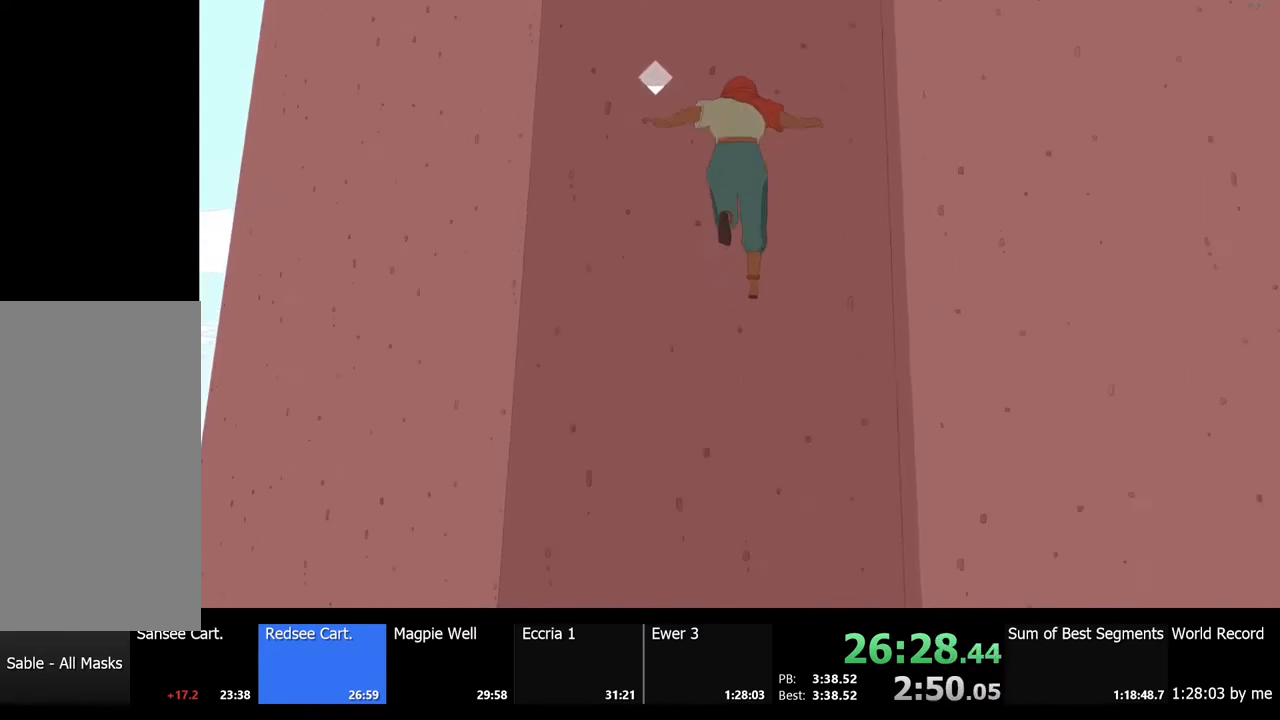
{"keys": [], "mouse": [], "events": [[133, "w", "down"], [200, "w", "up"]]}
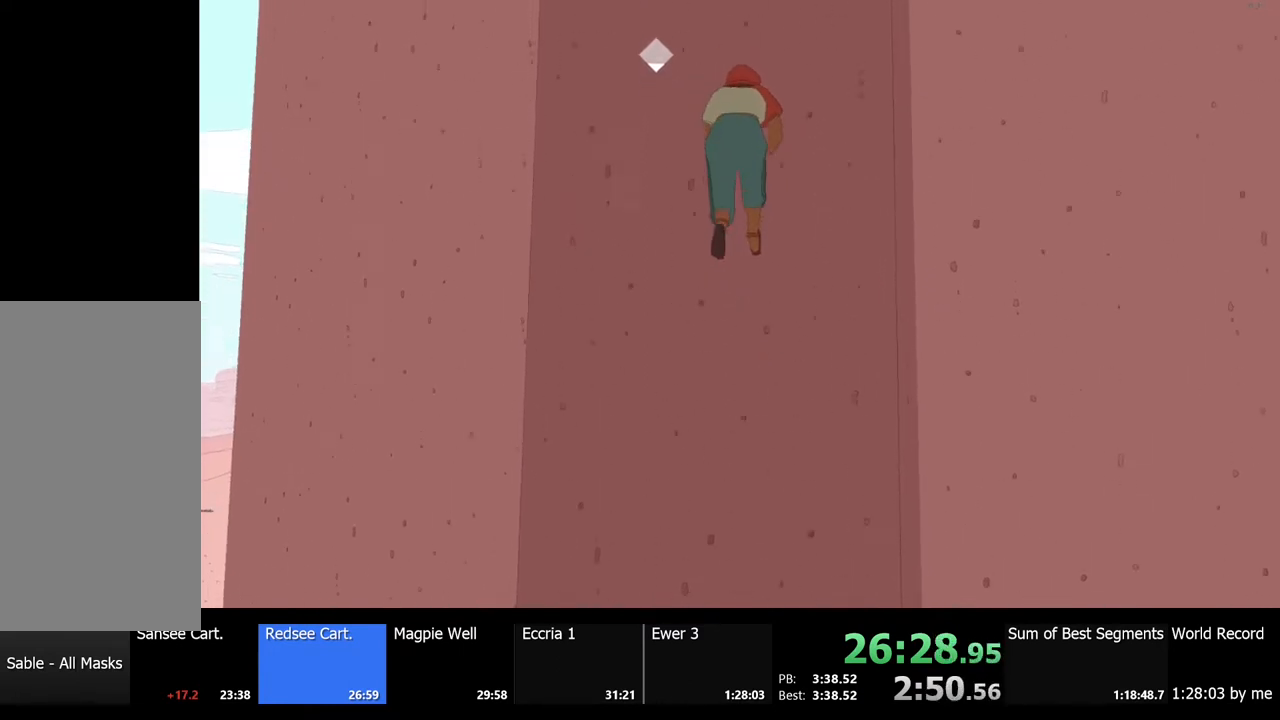
{"keys": [], "mouse": [], "events": [[100, "space", "down"], [200, "w", "down"], [233, "space", "up"], [300, "w", "up"]]}
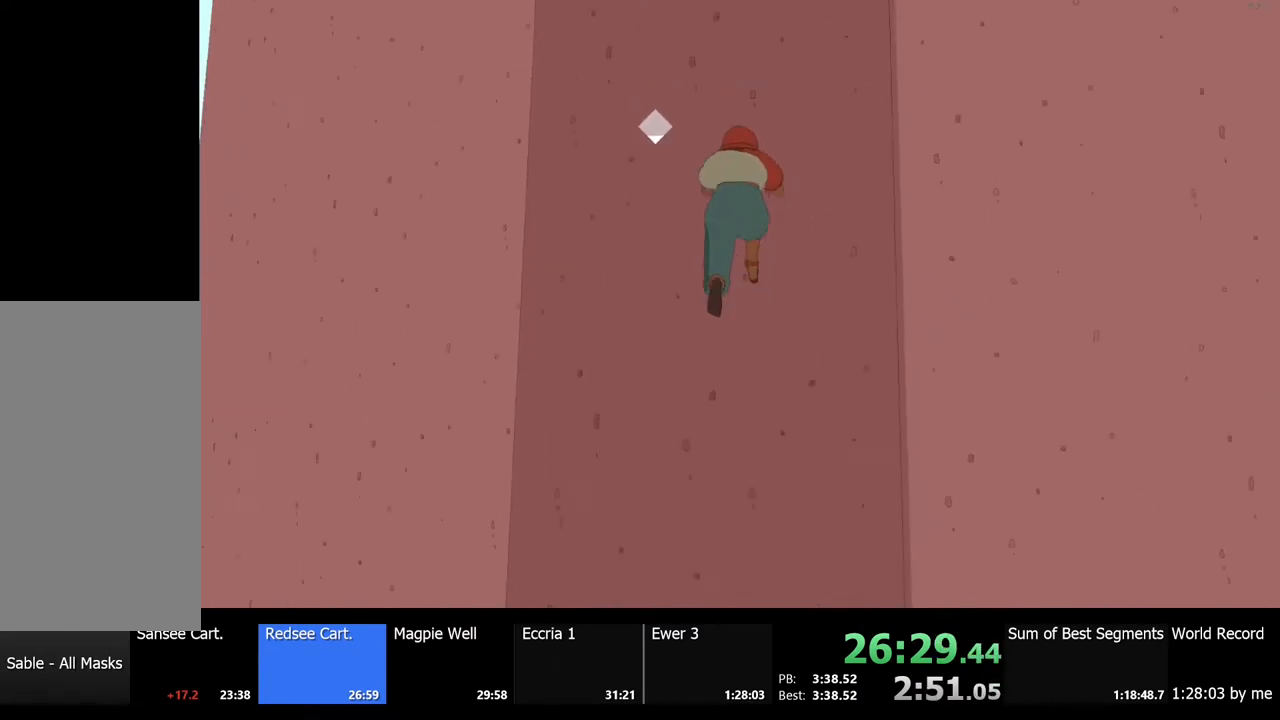
{"keys": [], "mouse": [], "events": [[233, "space", "down"], [333, "w", "down"], [367, "space", "up"], [433, "w", "up"]]}
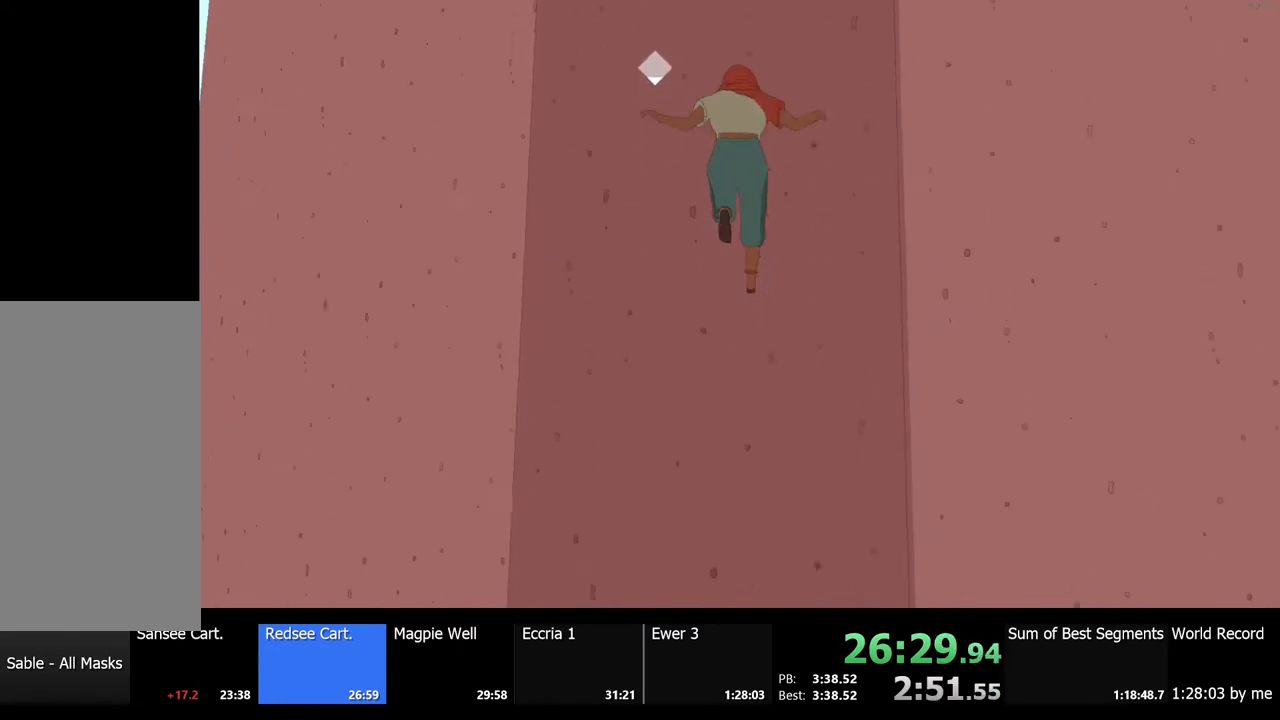
{"keys": [], "mouse": [], "events": [[300, "space", "down"], [367, "w", "down"], [400, "space", "up"], [467, "w", "up"]]}
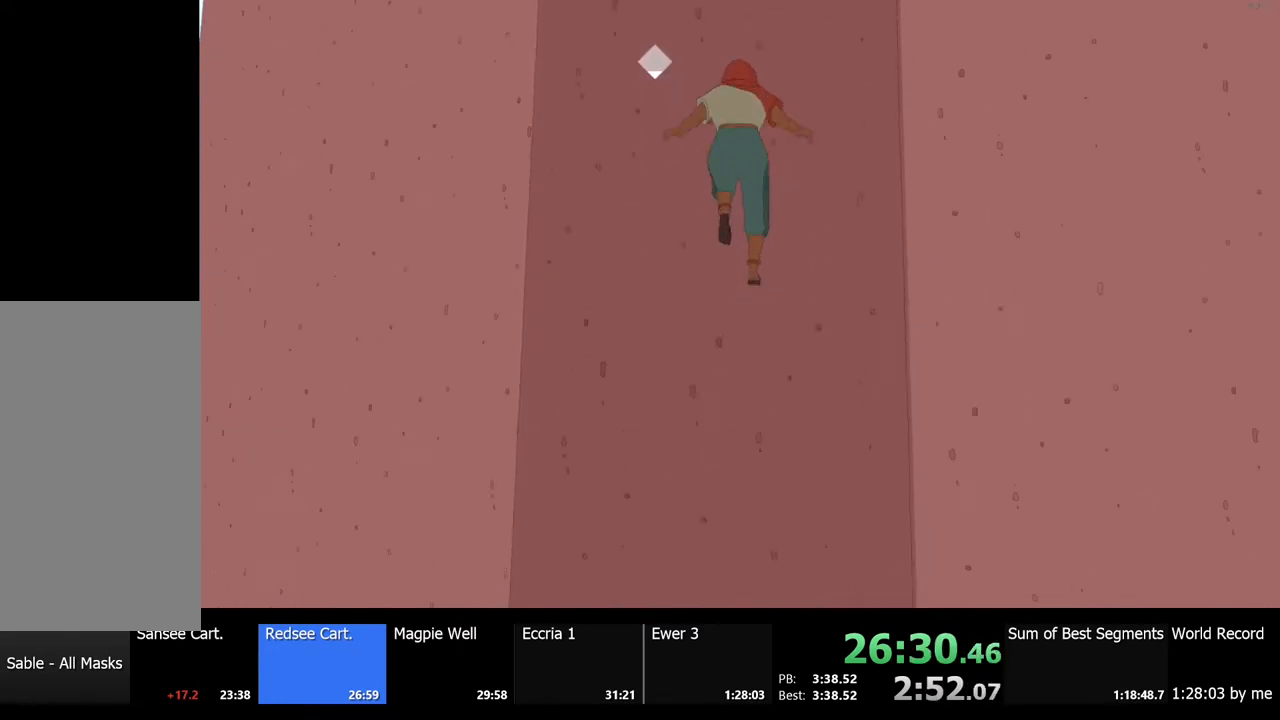
{"keys": ["w"], "mouse": [], "events": [[333, "space", "down"], [433, "w", "down"], [467, "space", "up"]]}
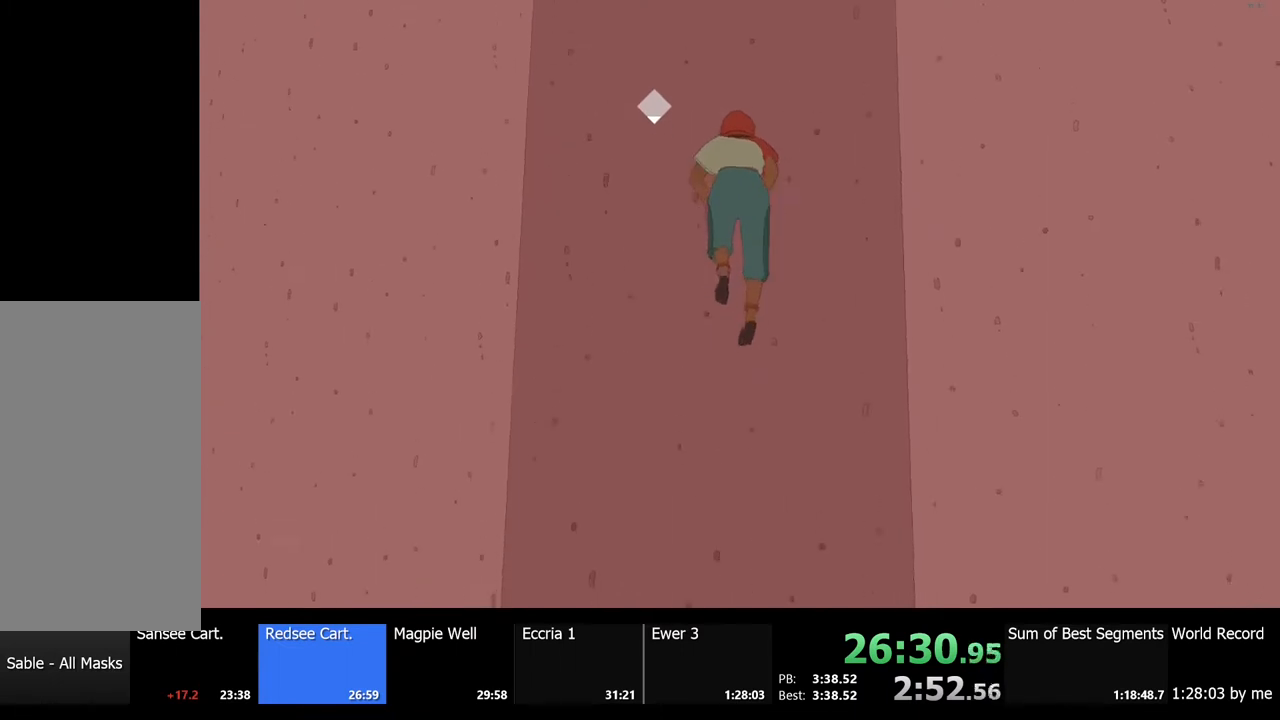
{"keys": ["space"], "mouse": [], "events": [[33, "w", "up"], [433, "space", "down"]]}
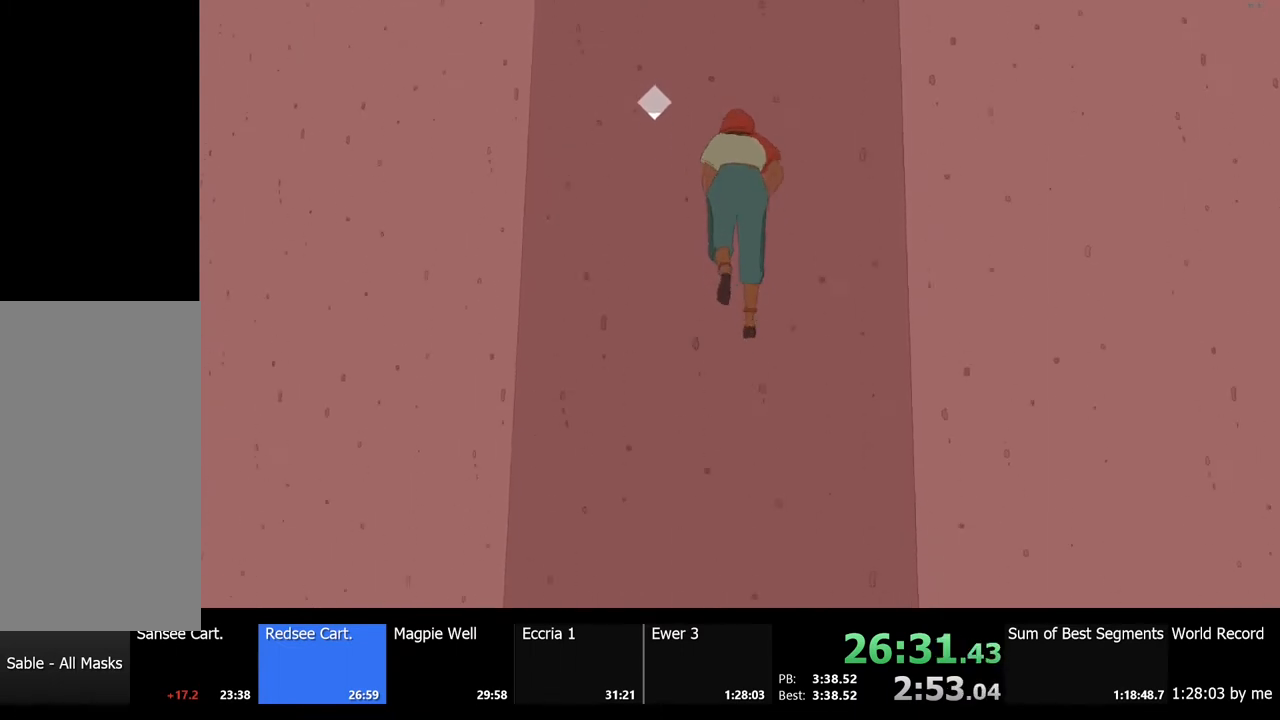
{"keys": [], "mouse": [], "events": [[33, "w", "down"], [67, "space", "up"], [133, "w", "up"]]}
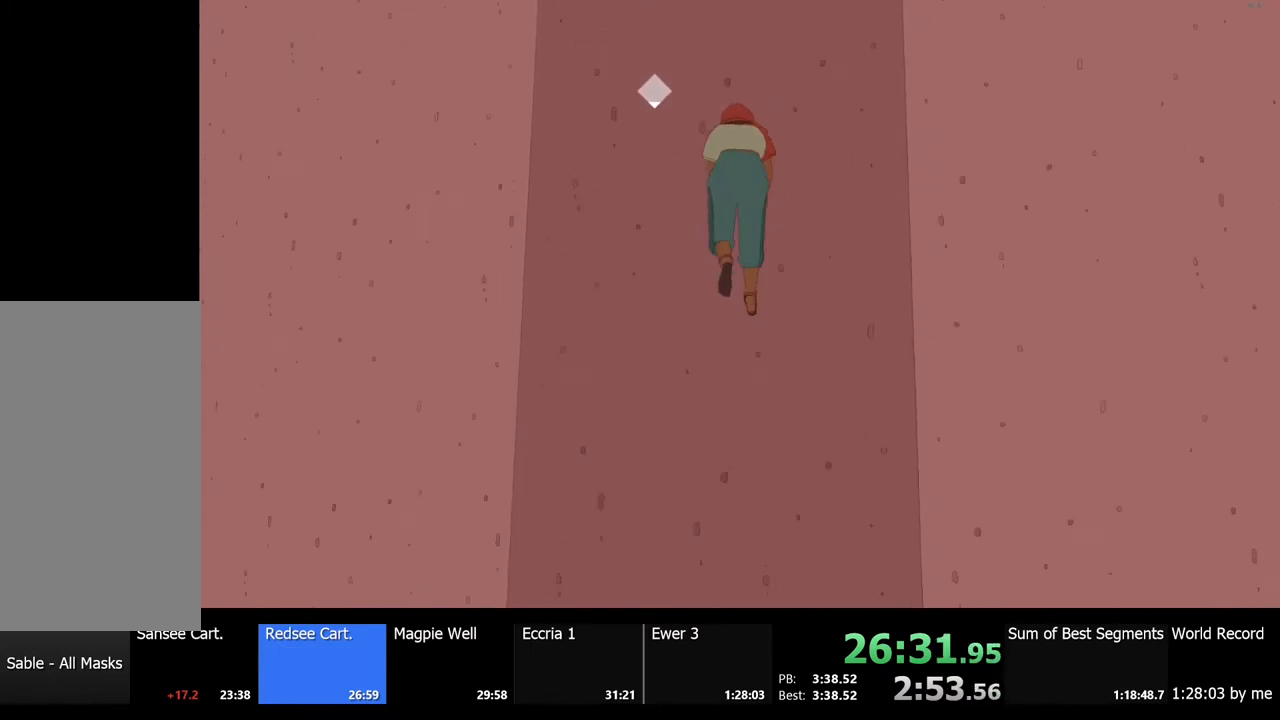
{"keys": [], "mouse": [], "events": [[33, "space", "down"], [133, "w", "down"], [167, "space", "up"], [233, "w", "up"]]}
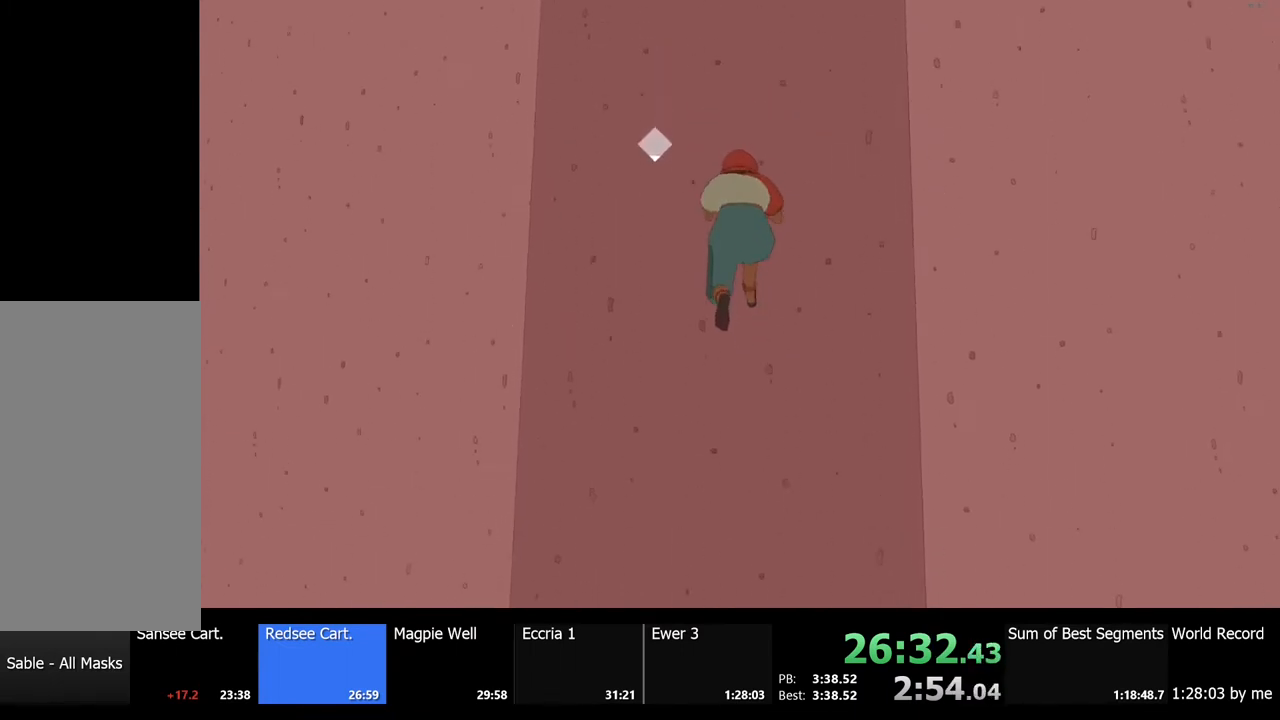
{"keys": [], "mouse": [], "events": [[233, "space", "down"], [300, "w", "down"], [333, "space", "up"], [433, "w", "up"]]}
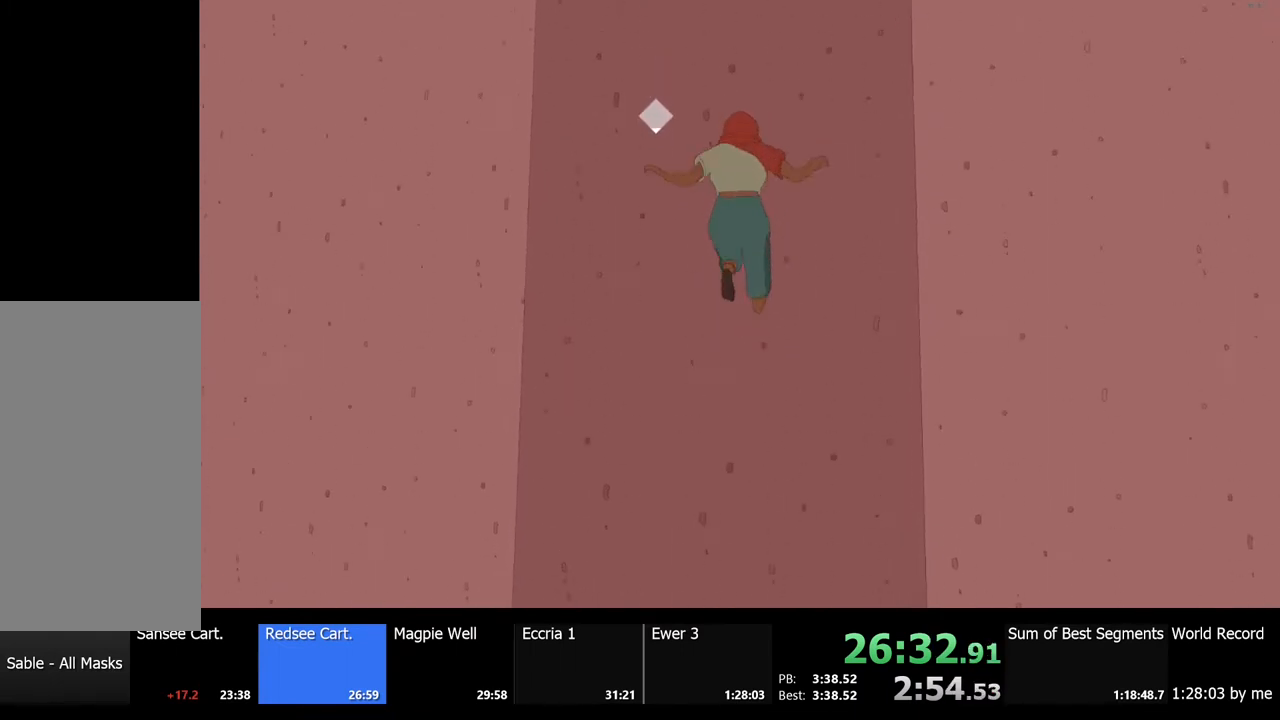
{"keys": [], "mouse": [], "events": [[267, "space", "down"], [367, "space", "up"], [367, "w", "down"], [467, "w", "up"]]}
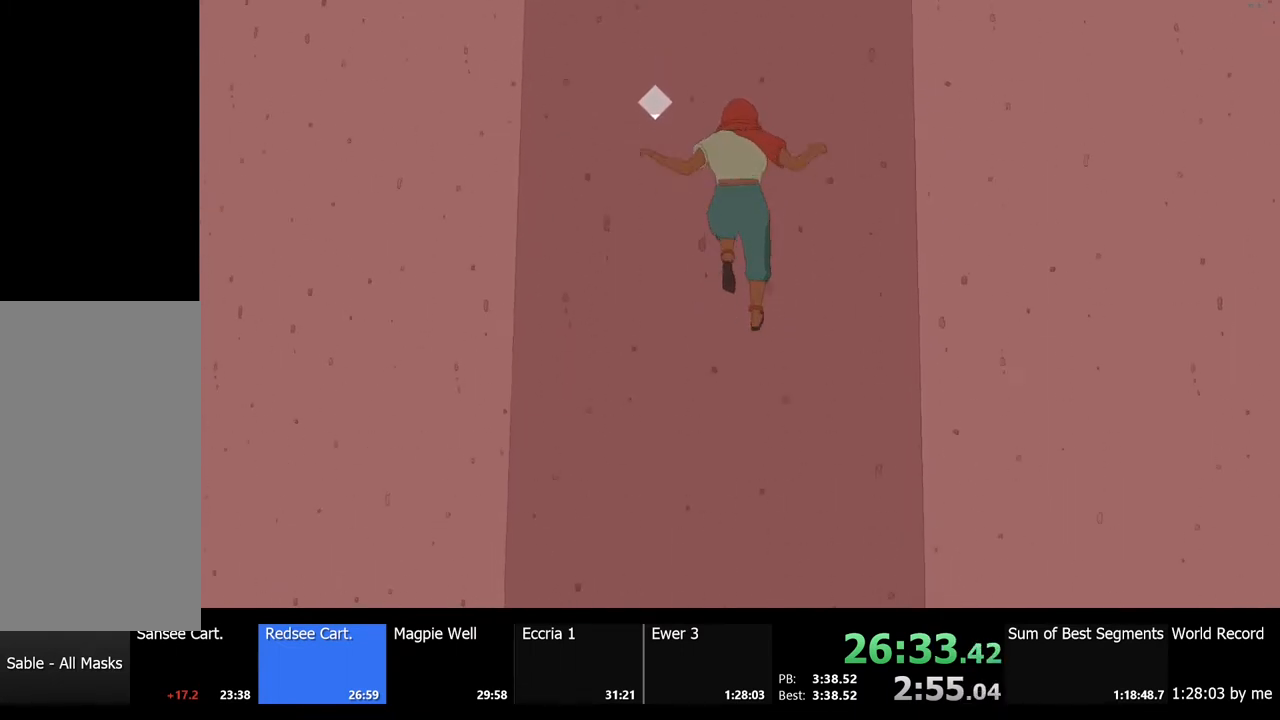
{"keys": [], "mouse": [], "events": []}
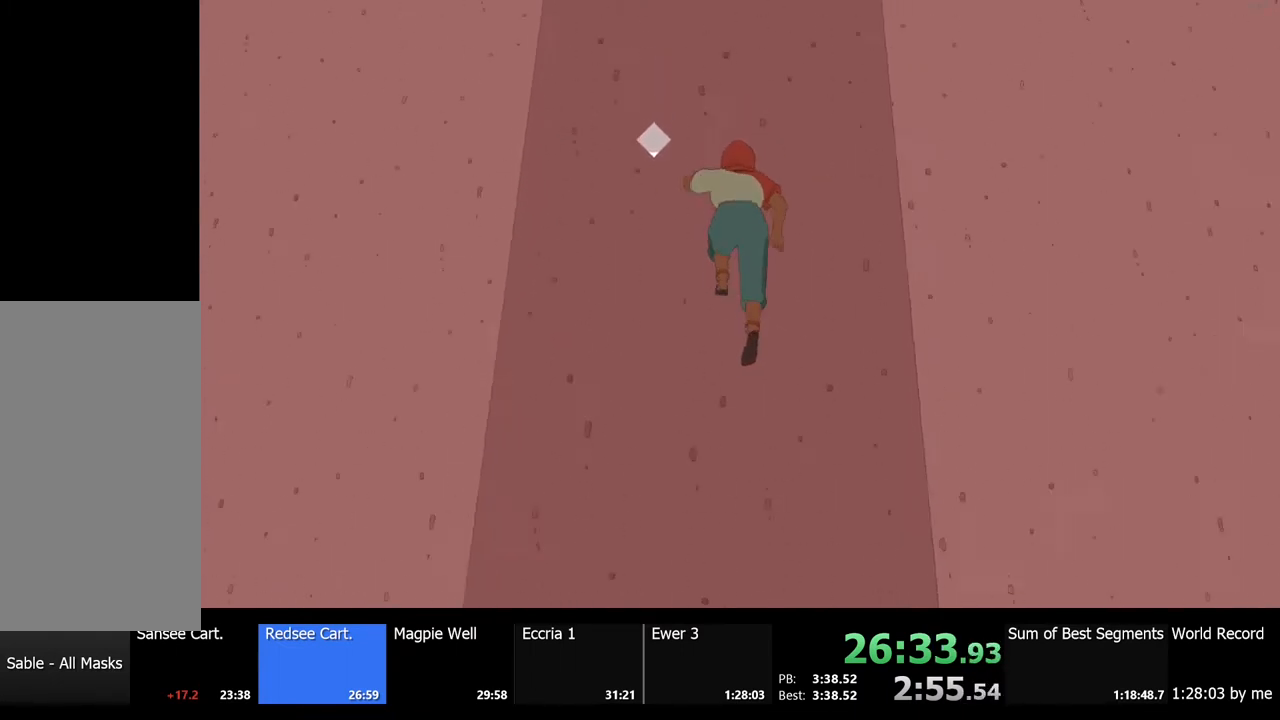
{"keys": [], "mouse": [], "events": []}
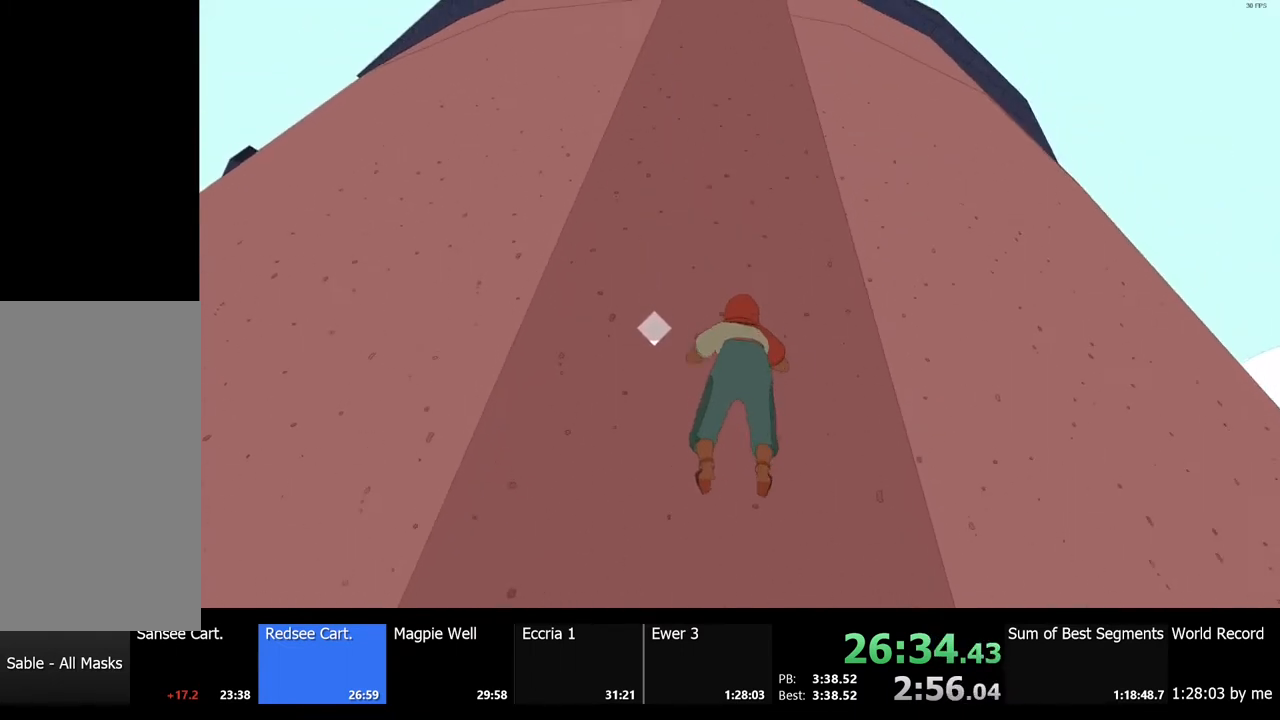
{"keys": ["w"], "mouse": [], "events": [[333, "space", "down"], [433, "w", "down"], [467, "space", "up"]]}
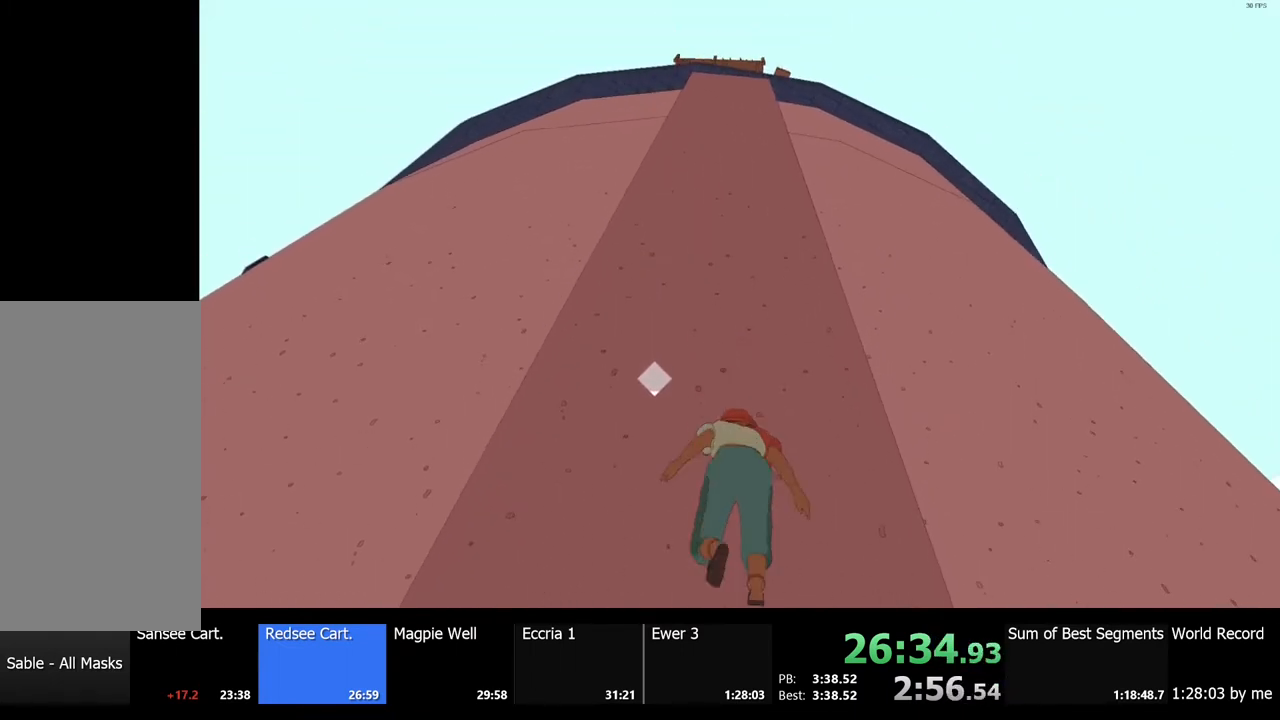
{"keys": [], "mouse": [], "events": [[33, "w", "up"]]}
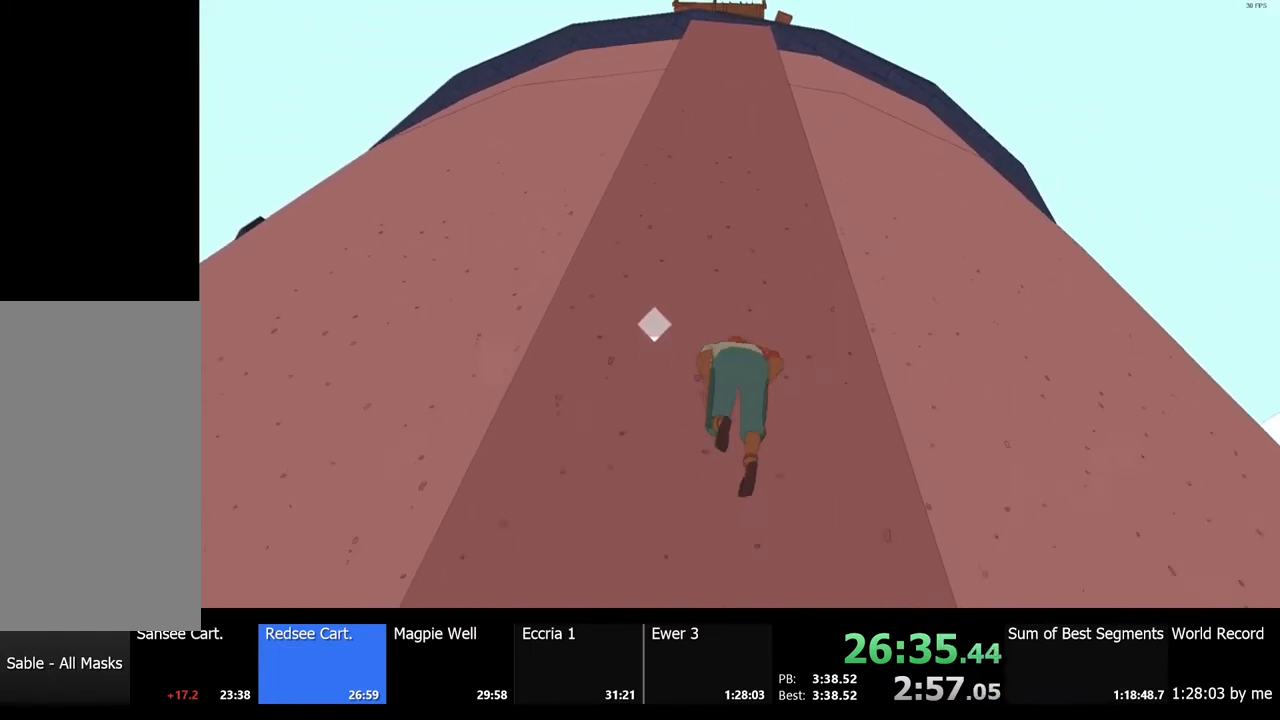
{"keys": [], "mouse": [], "events": [[33, "space", "down"], [133, "w", "down"], [167, "space", "up"], [200, "w", "up"]]}
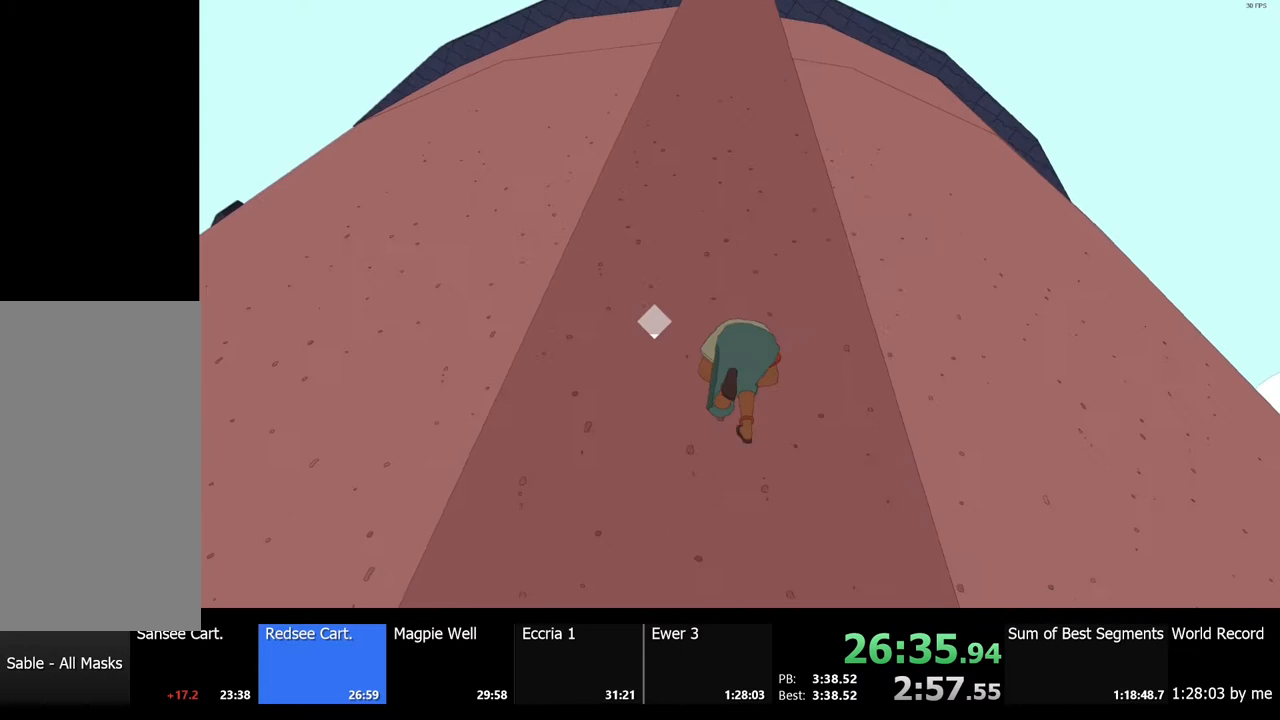
{"keys": [], "mouse": [], "events": [[167, "space", "down"], [267, "space", "up"], [267, "w", "down"], [367, "w", "up"]]}
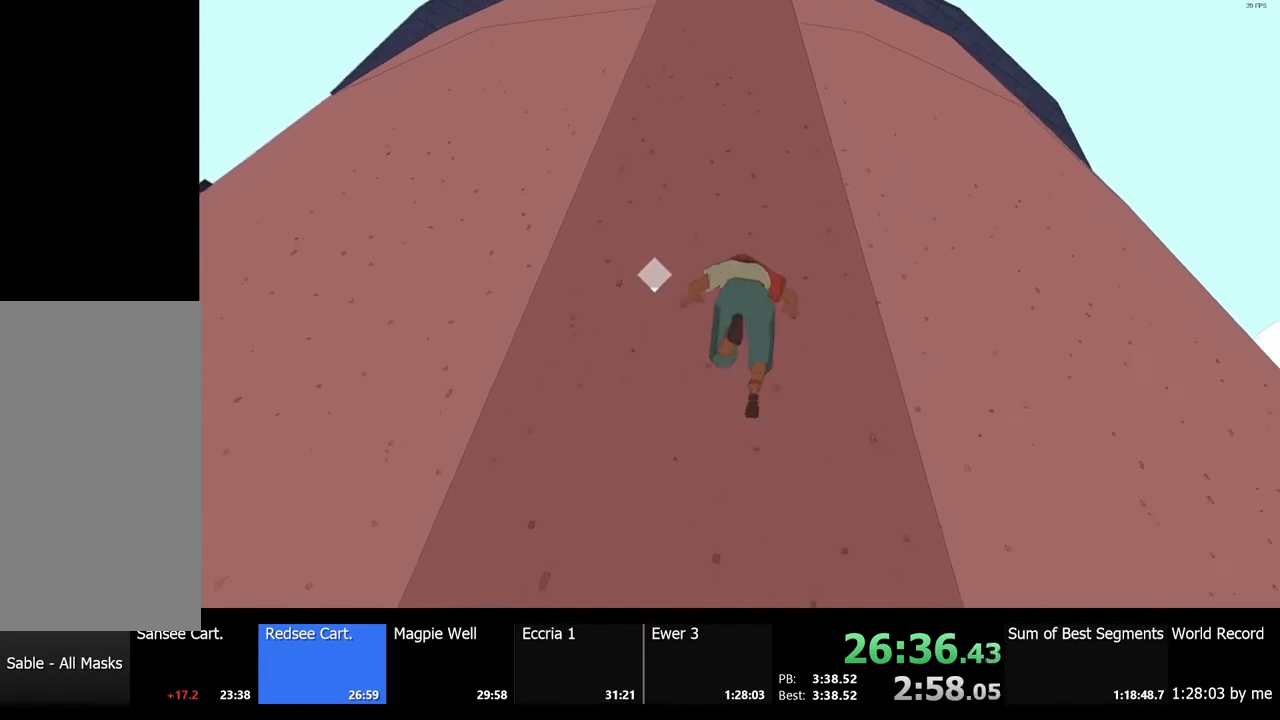
{"keys": [], "mouse": [], "events": [[267, "space", "down"], [400, "space", "up"], [400, "w", "down"], [467, "w", "up"]]}
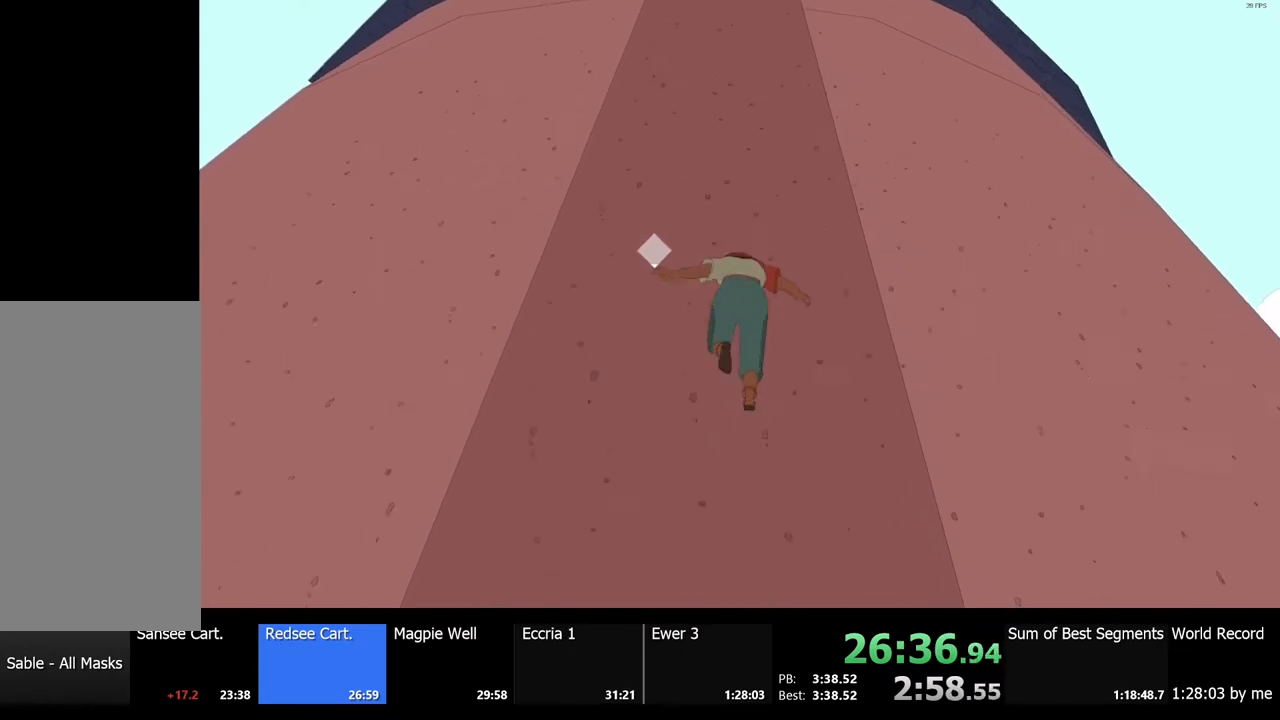
{"keys": ["w"], "mouse": [], "events": [[367, "space", "down"], [500, "space", "up"], [500, "w", "down"]]}
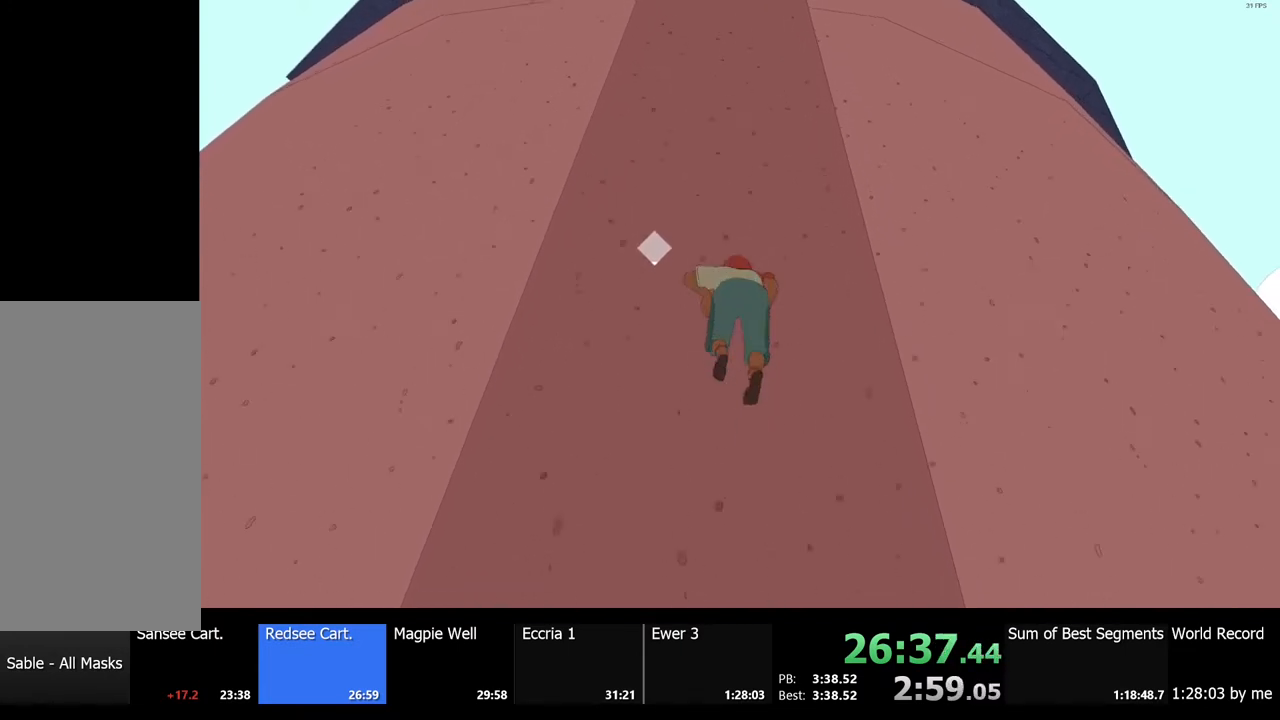
{"keys": ["space"], "mouse": [], "events": [[67, "w", "up"], [467, "space", "down"]]}
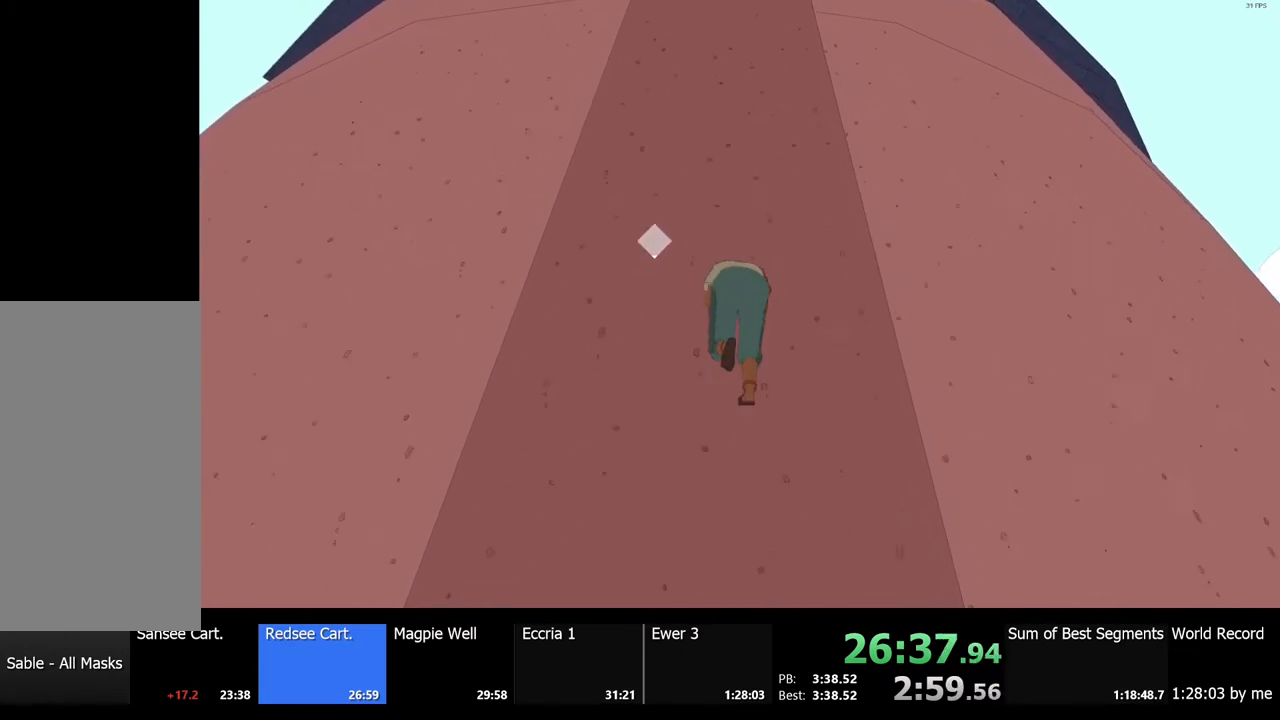
{"keys": [], "mouse": [], "events": [[100, "w", "down"], [133, "space", "up"], [200, "w", "up"]]}
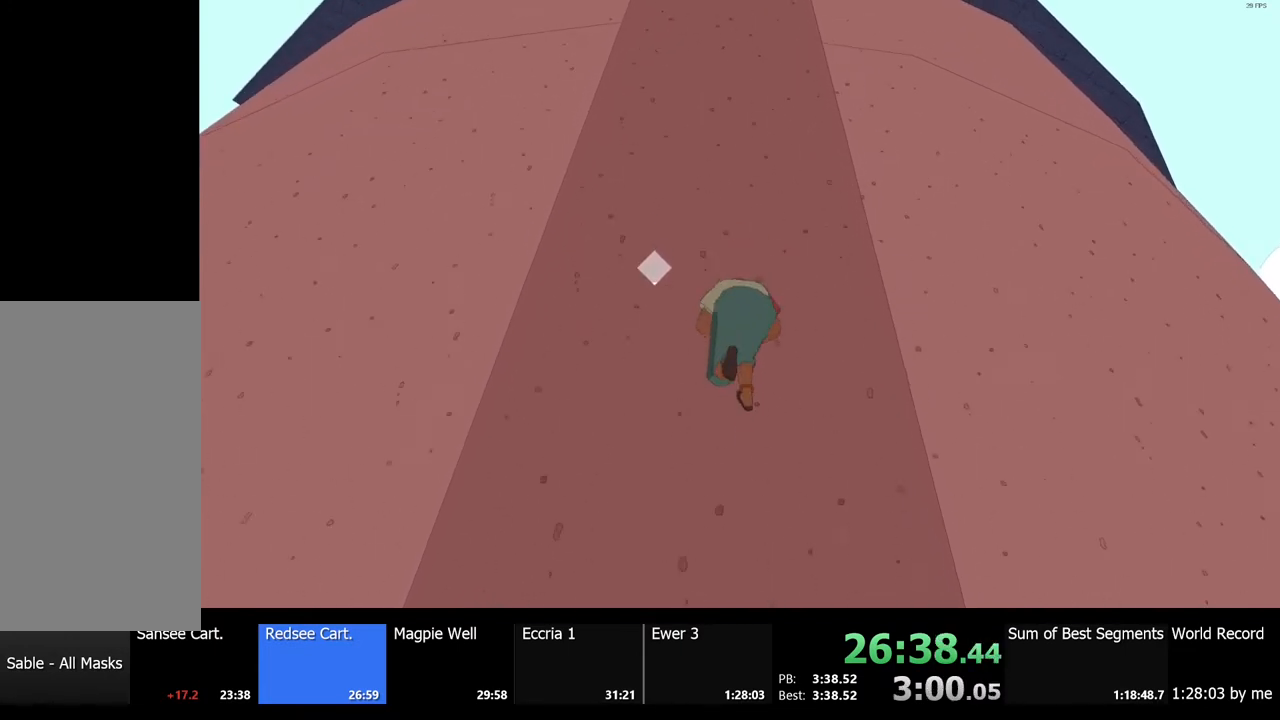
{"keys": [], "mouse": [], "events": [[100, "space", "down"], [233, "space", "up"], [233, "w", "down"], [267, "w", "up"]]}
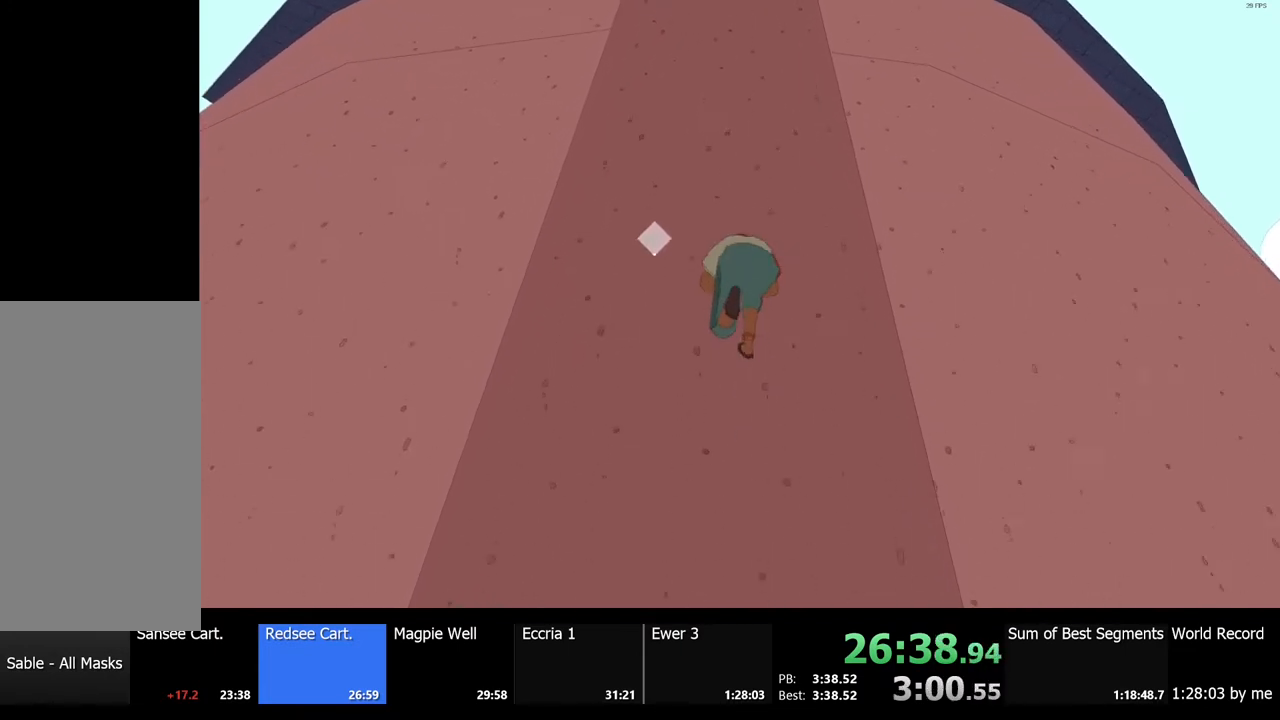
{"keys": [], "mouse": [], "events": [[267, "space", "down"], [367, "w", "down"], [400, "space", "up"], [467, "w", "up"]]}
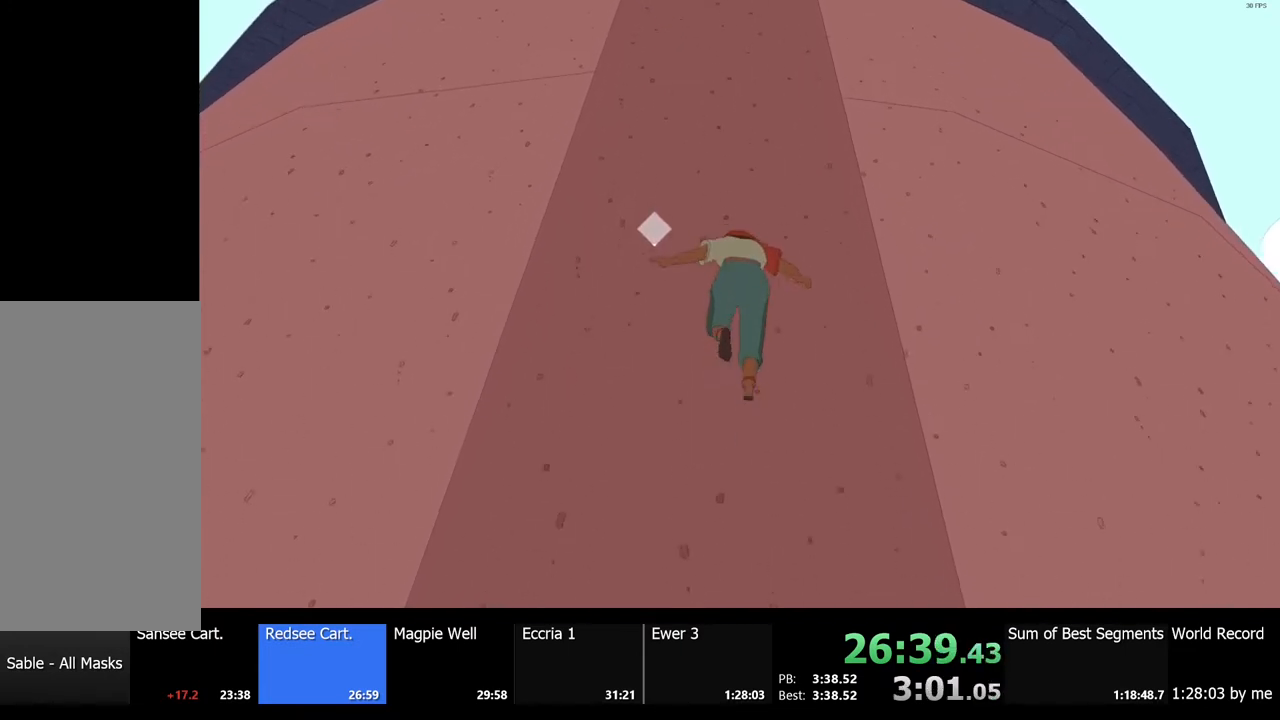
{"keys": [], "mouse": [], "events": []}
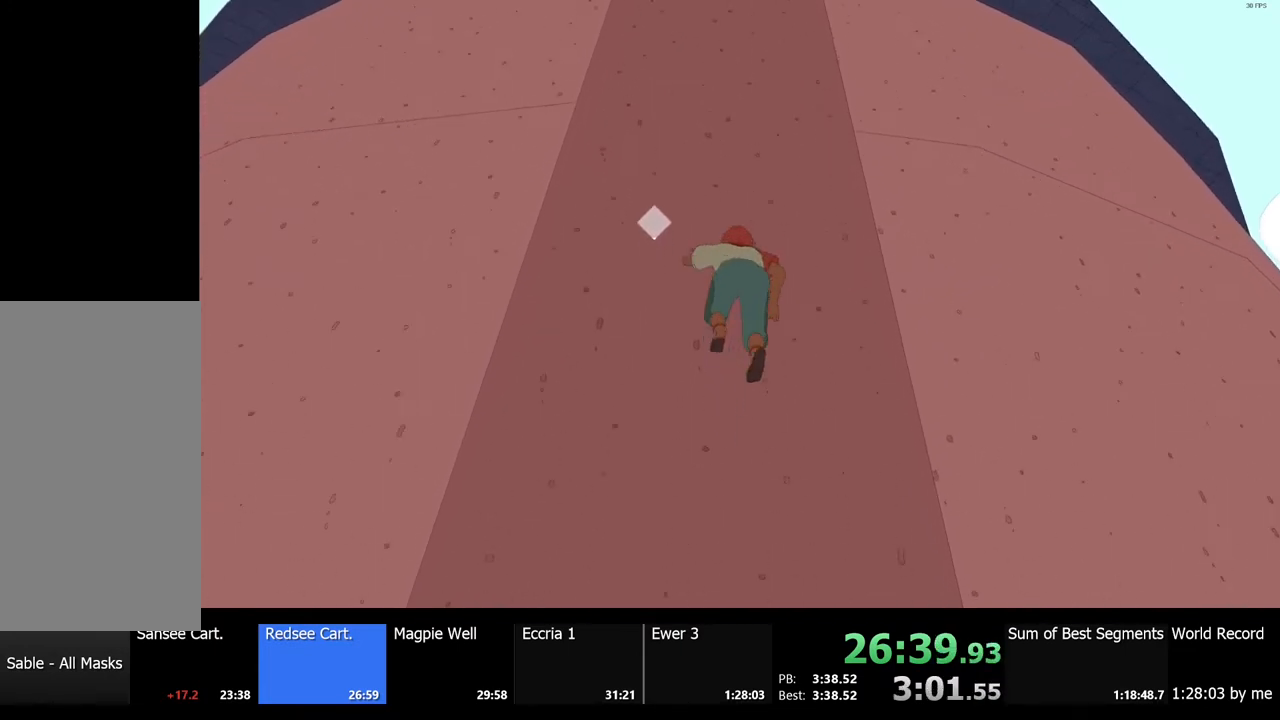
{"keys": [], "mouse": [], "events": [[133, "space", "down"], [267, "w", "down"], [300, "space", "up"], [367, "w", "up"]]}
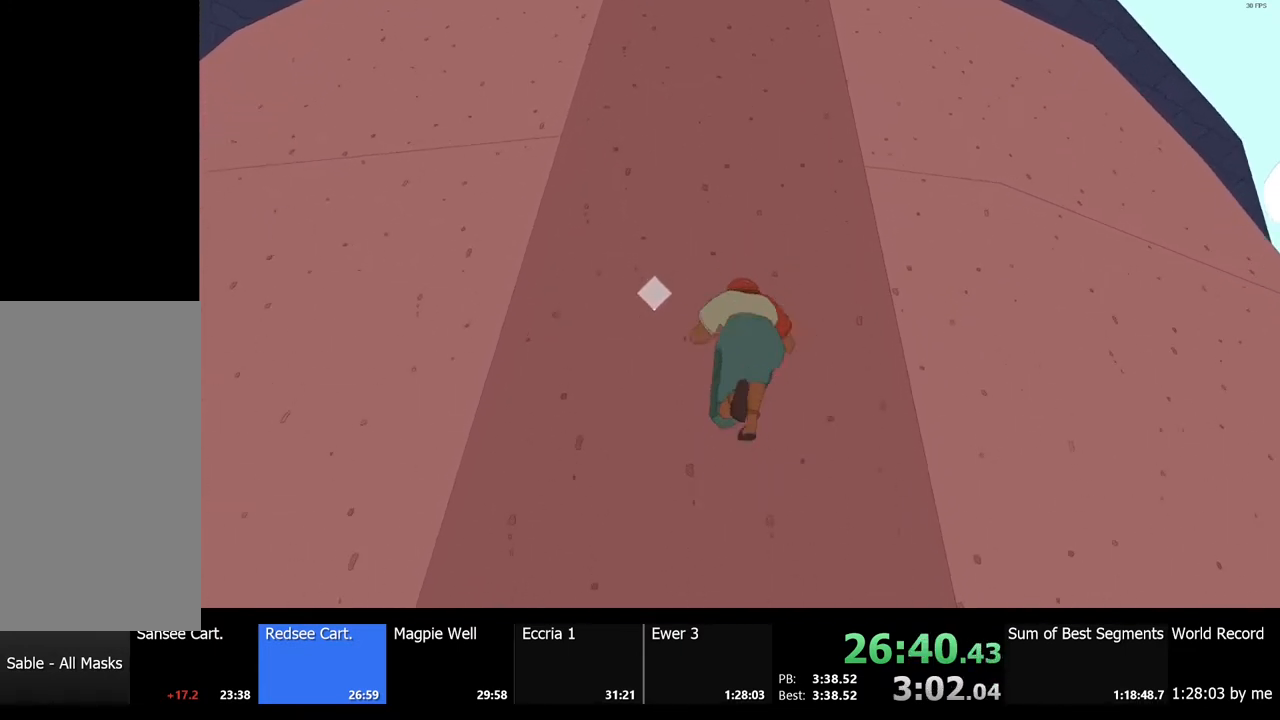
{"keys": ["space", "w"], "mouse": [], "events": [[400, "space", "down"], [500, "w", "down"]]}
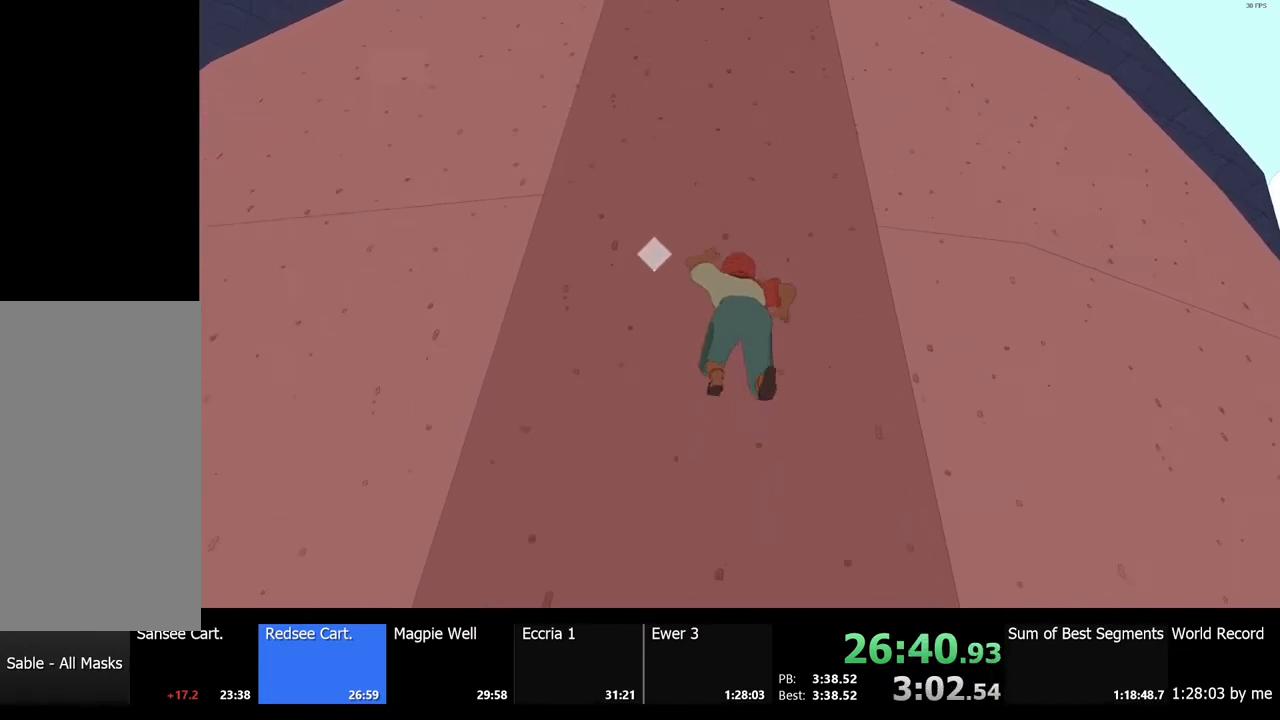
{"keys": [], "mouse": [], "events": [[67, "space", "up"], [133, "w", "up"]]}
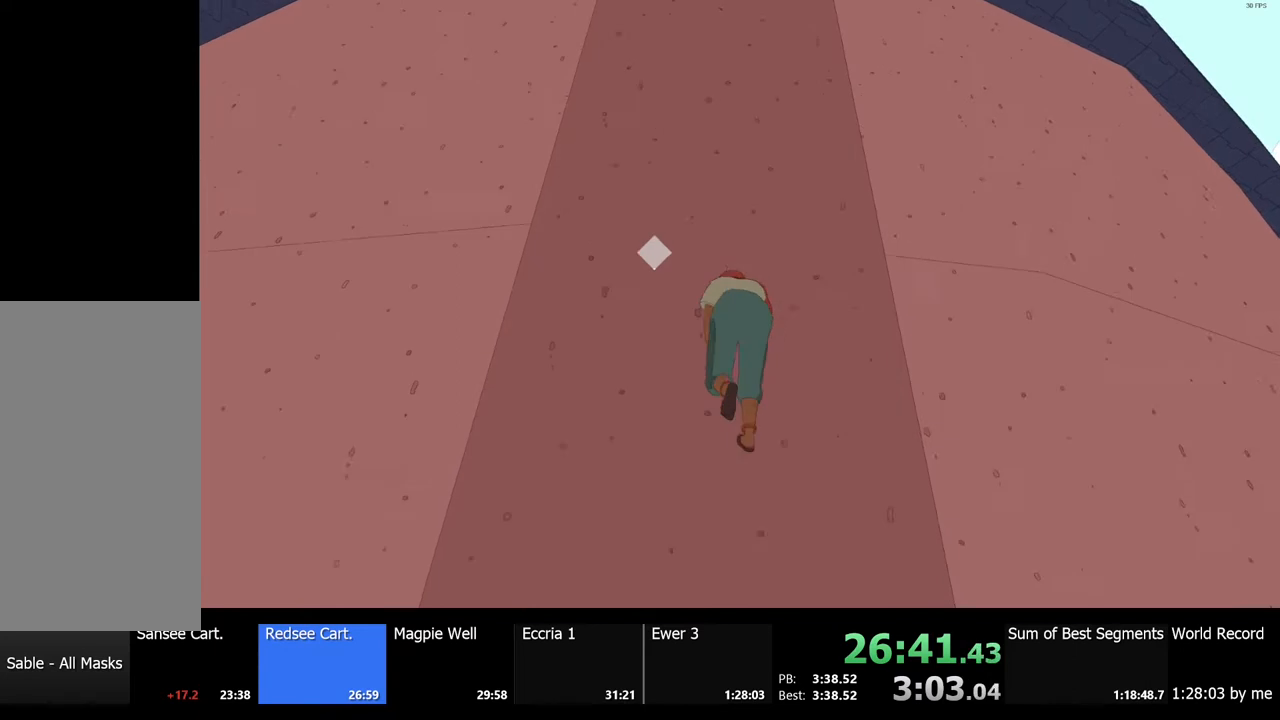
{"keys": [], "mouse": [], "events": [[67, "space", "down"], [167, "space", "up"], [167, "w", "down"], [267, "w", "up"]]}
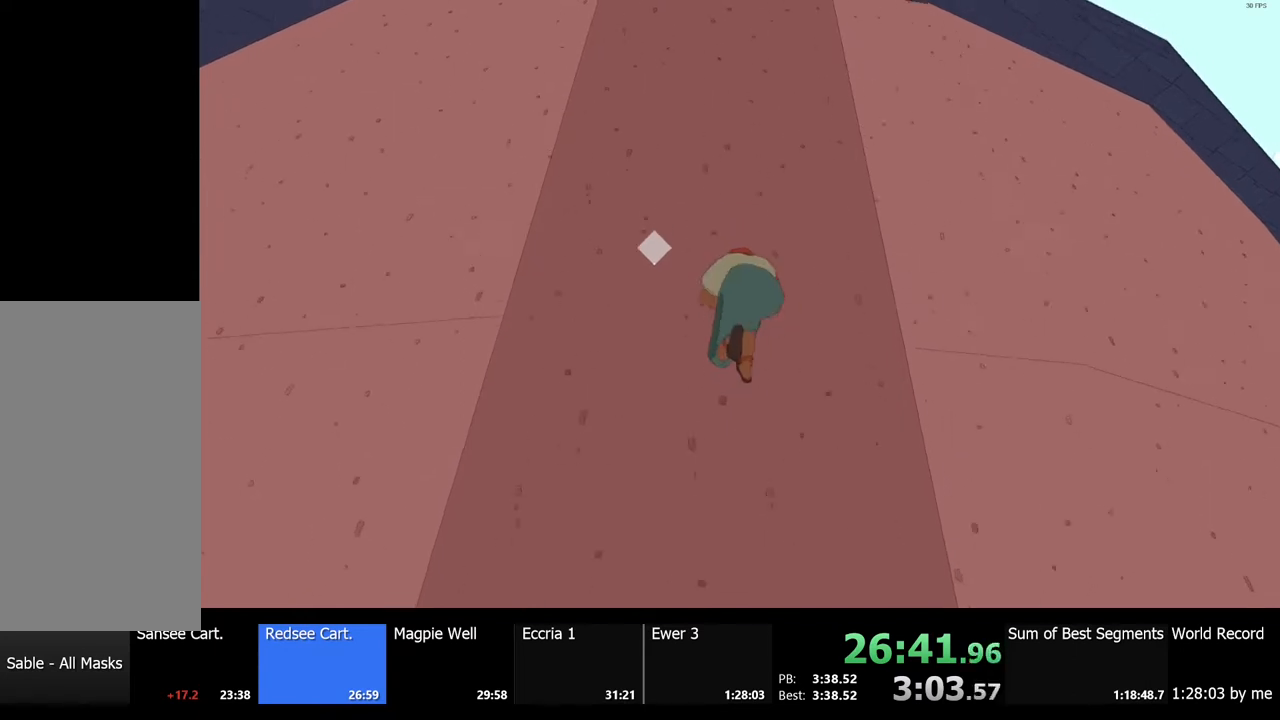
{"keys": [], "mouse": [], "events": [[200, "space", "down"], [333, "space", "up"], [333, "w", "down"], [400, "w", "up"]]}
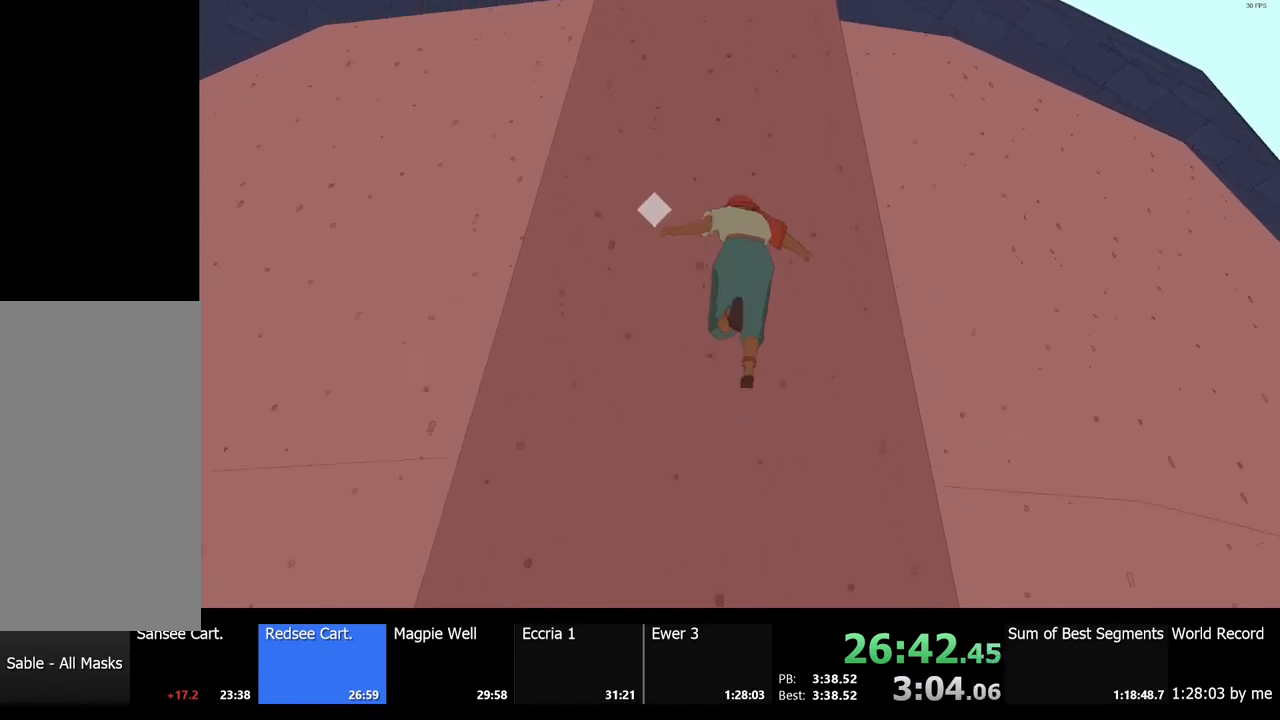
{"keys": ["w"], "mouse": [], "events": [[333, "space", "down"], [433, "w", "down"], [467, "space", "up"]]}